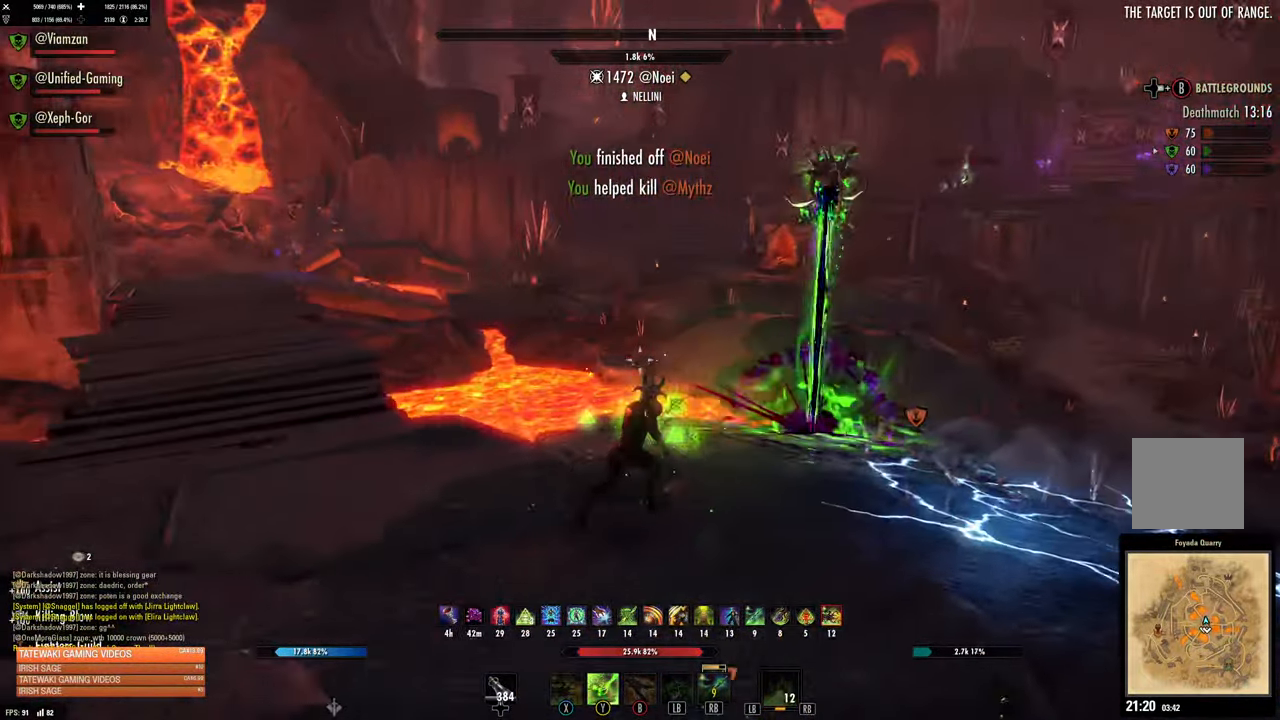
Gameplay with a controller (Xbox layout); each line is a JSON object with the inputs held at the frame after it (dt_ms = milliseconds from this image to that frame). "events" lists button and stick changes between this image and that frame as [ms after this image, input, new state], when the widget could be followed in between.
{"dt_ms": 500, "buttons": [], "left_stick": "left", "right_stick": "left", "events": [[117, "right_stick", "right"], [283, "right_stick", "center"], [367, "left_stick", "up"], [500, "left_stick", "left"], [500, "right_stick", "left"]]}
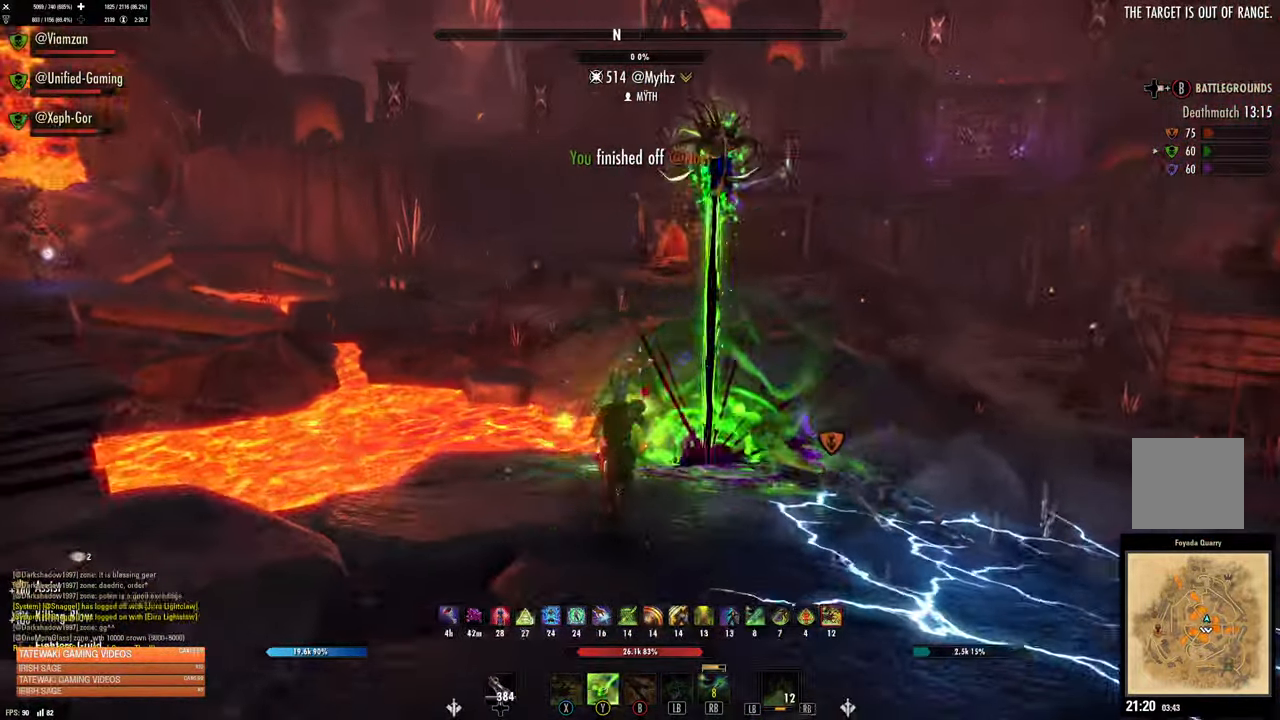
{"dt_ms": 500, "buttons": [], "left_stick": "left", "right_stick": "up", "events": [[467, "right_stick", "up"]]}
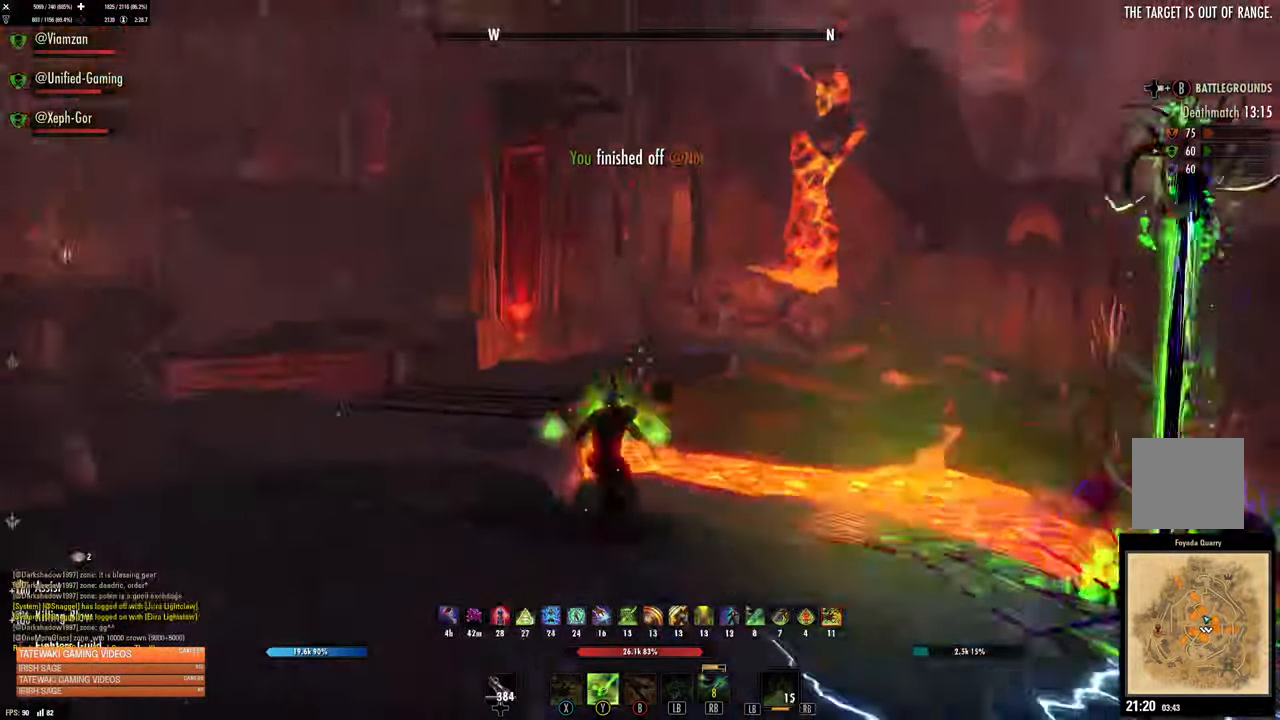
{"dt_ms": 500, "buttons": ["R3"], "left_stick": "left", "right_stick": "center", "events": [[50, "right_stick", "up-right"], [150, "right_stick", "center"], [317, "R3", "down"]]}
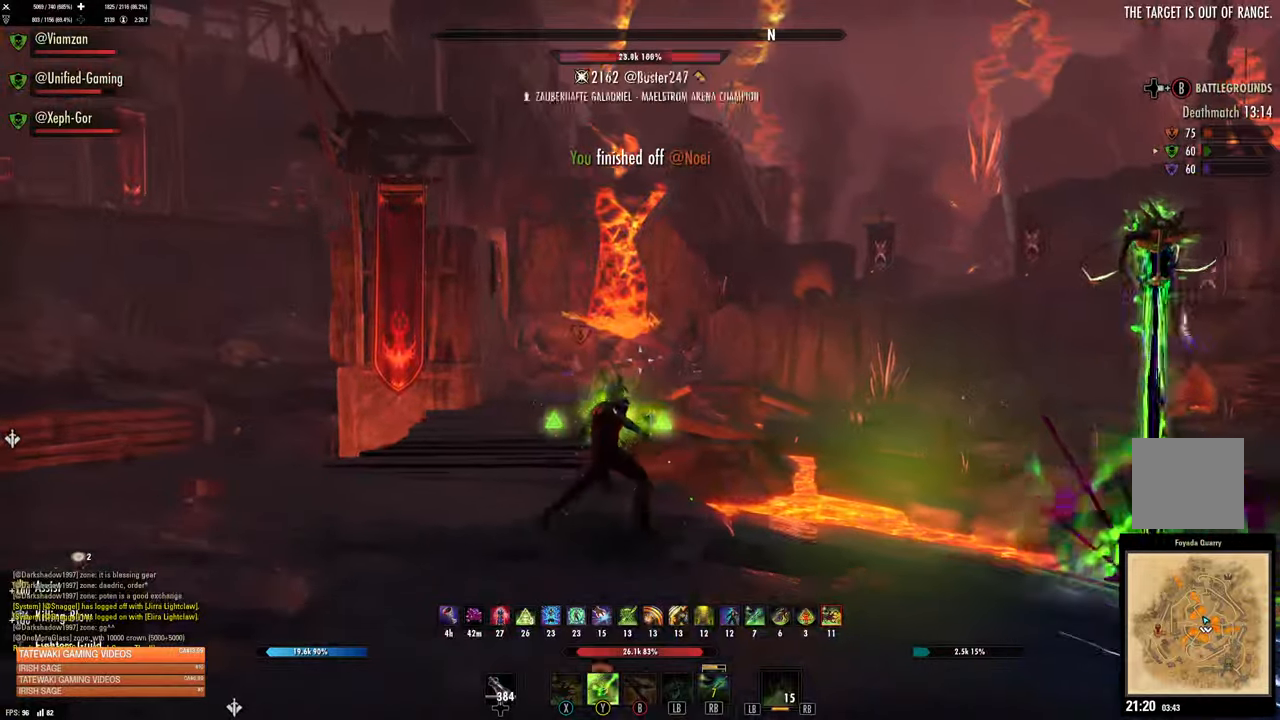
{"dt_ms": 500, "buttons": ["DPAD_LEFT"], "left_stick": "up", "right_stick": "center", "events": [[117, "left_stick", "up-left"], [367, "R3", "up"], [367, "right_stick", "left"], [450, "right_stick", "center"], [484, "left_stick", "up"], [500, "DPAD_LEFT", "down"]]}
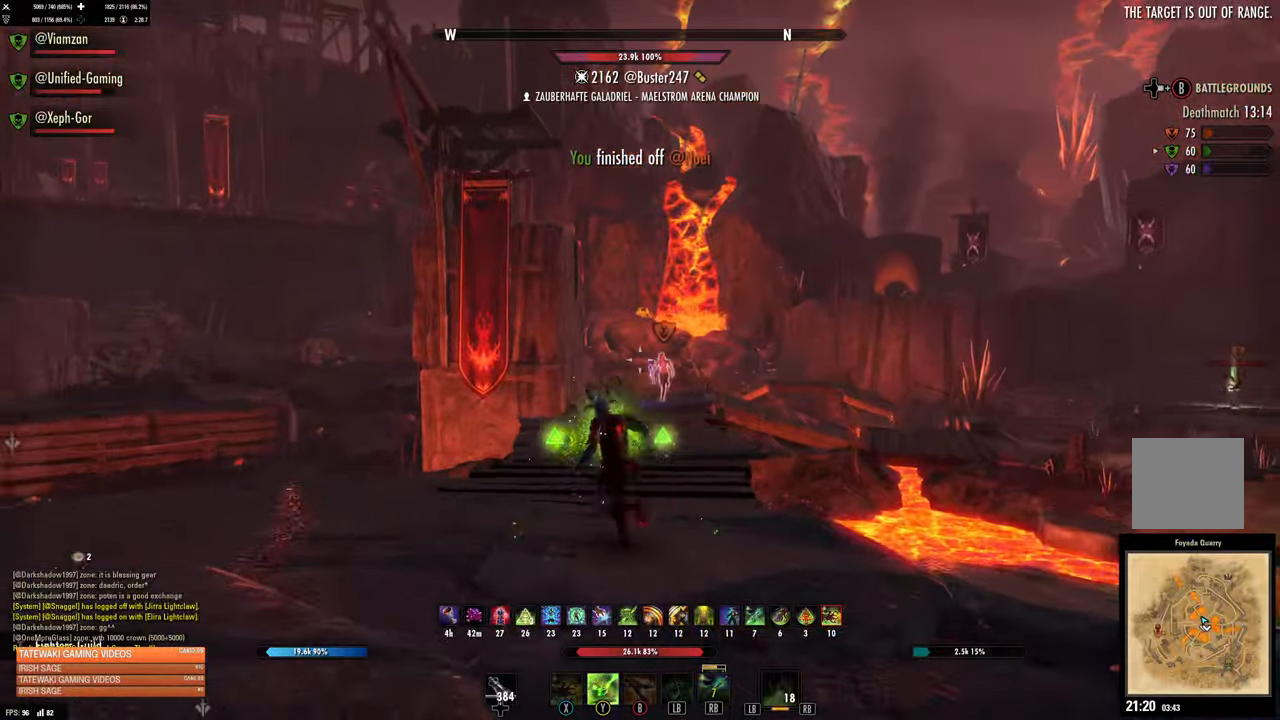
{"dt_ms": 500, "buttons": ["B"], "left_stick": "up", "right_stick": "center", "events": [[67, "DPAD_LEFT", "up"], [200, "L3", "down"], [250, "right_stick", "down"], [334, "L3", "up"], [334, "right_stick", "center"], [350, "R2", "down"], [467, "B", "down"], [467, "R2", "up"]]}
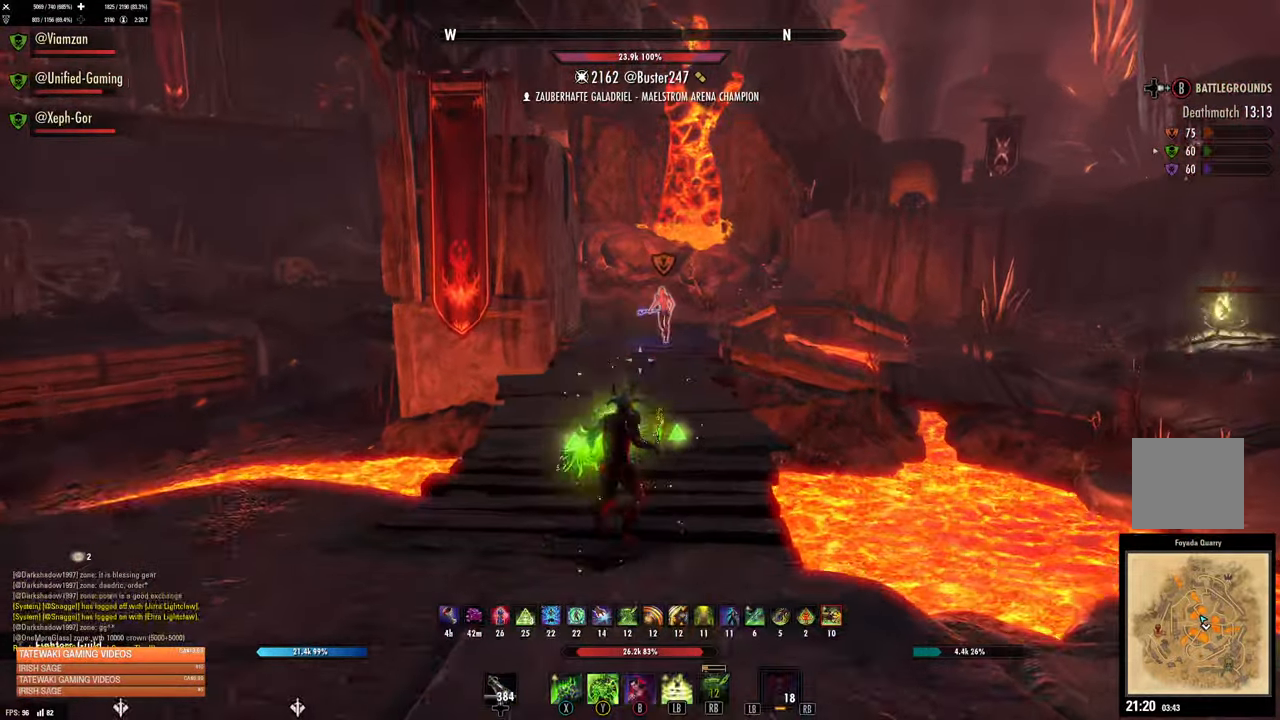
{"dt_ms": 500, "buttons": [], "left_stick": "up", "right_stick": "center", "events": [[67, "B", "up"]]}
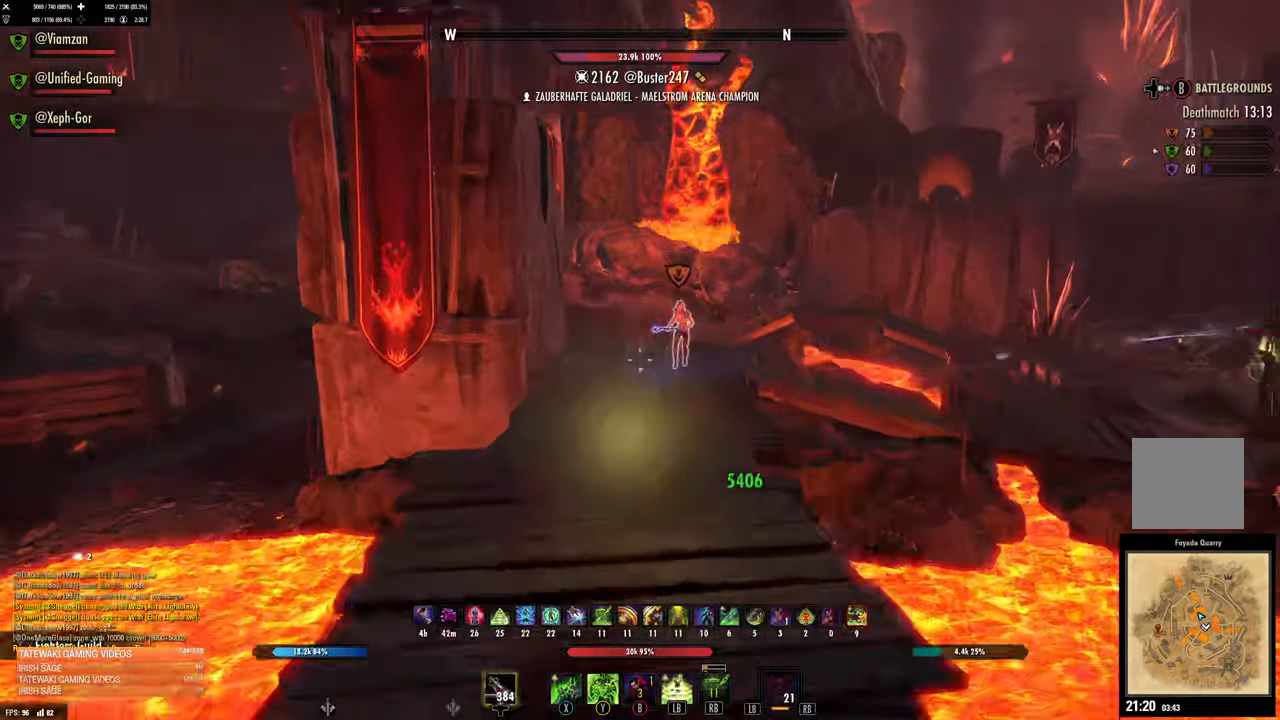
{"dt_ms": 500, "buttons": [], "left_stick": "up", "right_stick": "center", "events": [[50, "right_stick", "right"], [217, "right_stick", "center"]]}
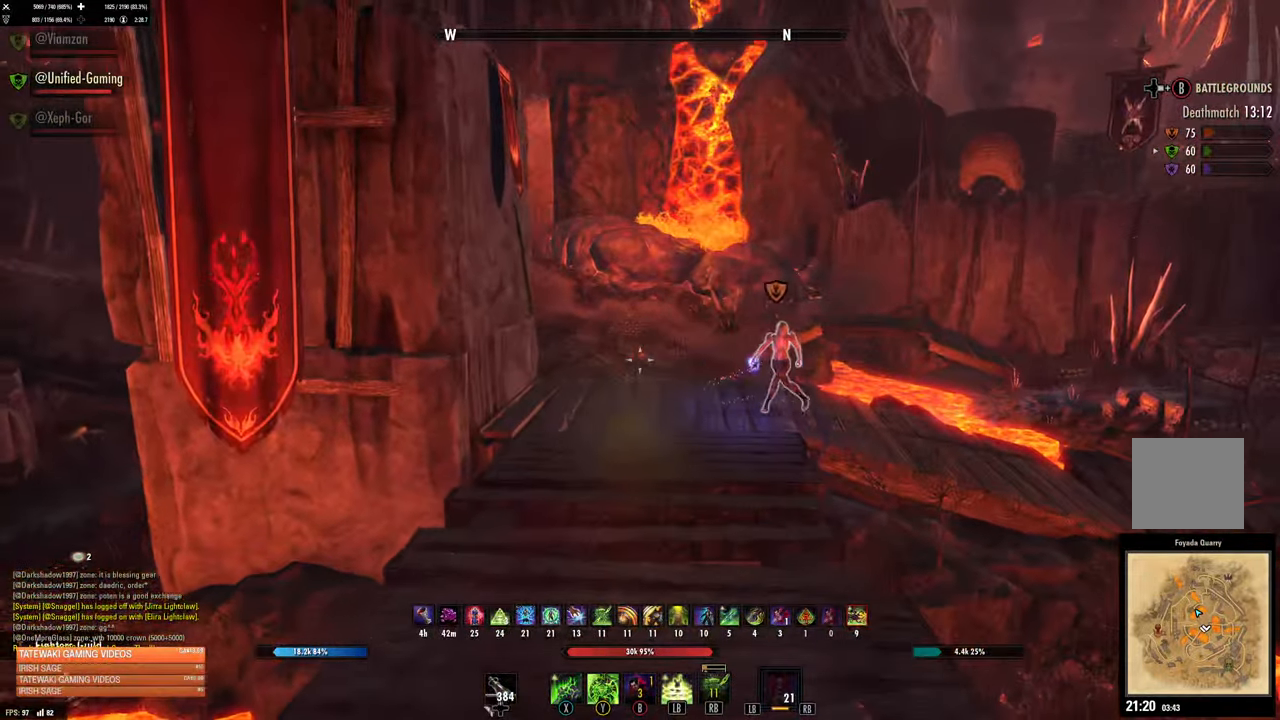
{"dt_ms": 500, "buttons": ["R2"], "left_stick": "up", "right_stick": "right", "events": [[50, "DPAD_LEFT", "down"], [134, "DPAD_LEFT", "up"], [217, "right_stick", "right"], [384, "R2", "down"]]}
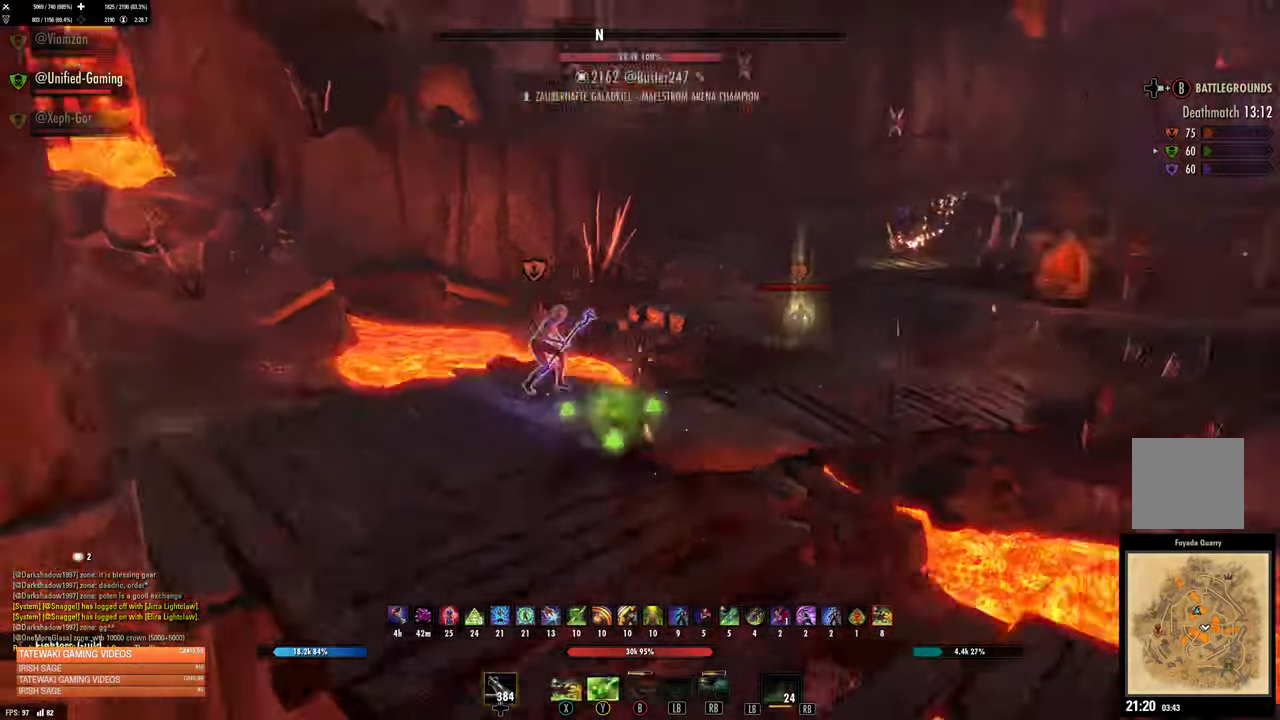
{"dt_ms": 500, "buttons": [], "left_stick": "up-left", "right_stick": "up-left", "events": [[34, "R2", "up"], [34, "X", "down"], [34, "left_stick", "up-left"], [34, "right_stick", "center"], [134, "X", "up"], [284, "right_stick", "right"], [400, "right_stick", "up-left"]]}
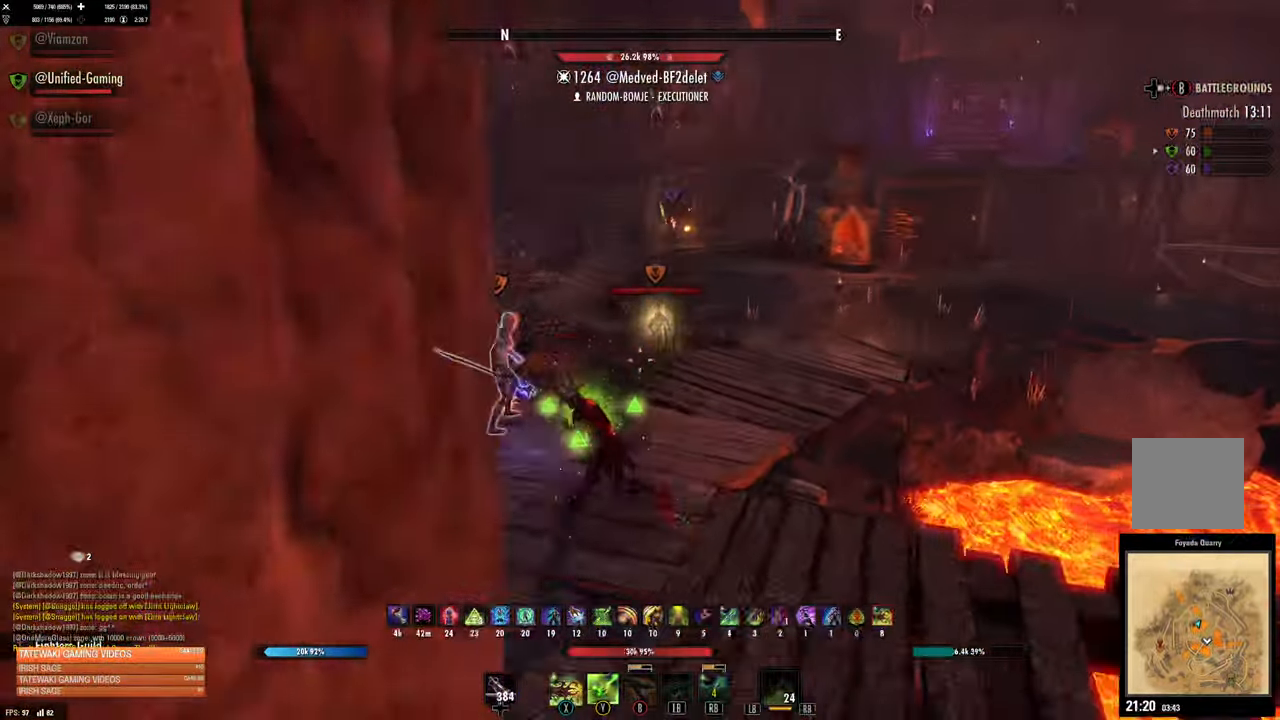
{"dt_ms": 1000, "buttons": [], "left_stick": "right", "right_stick": "down-left"}
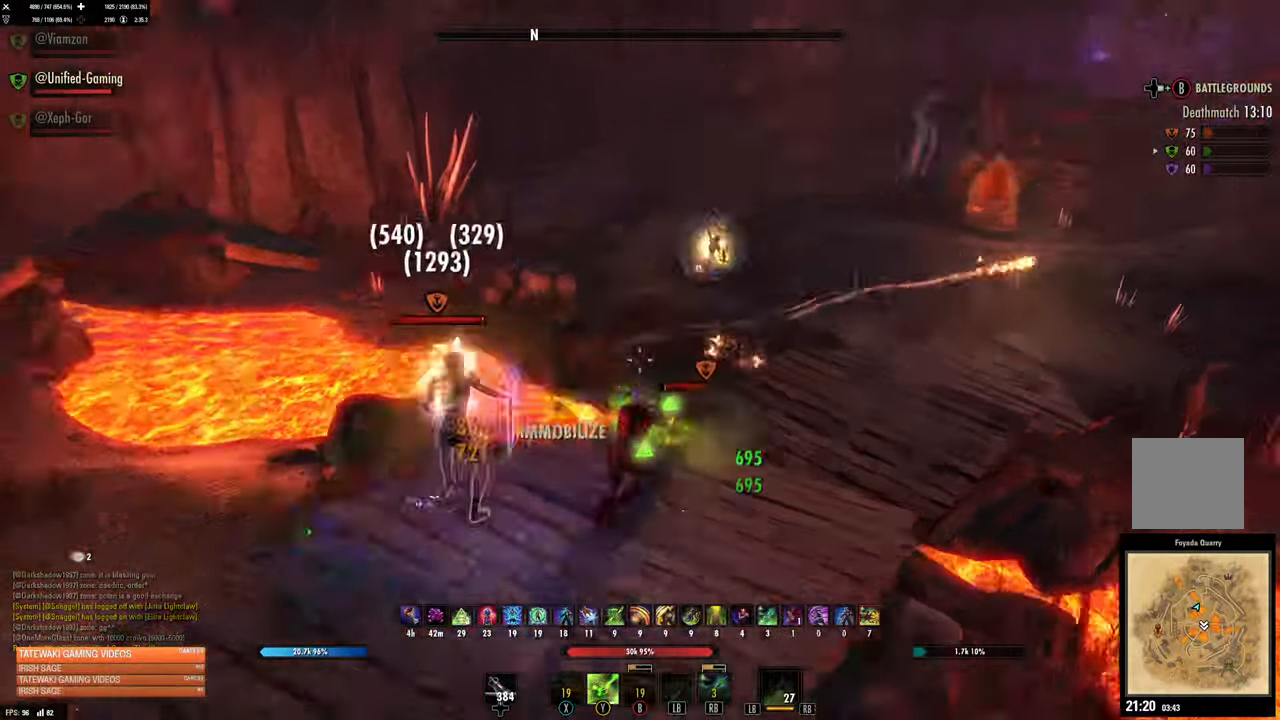
{"dt_ms": 500, "buttons": [], "left_stick": "up-left", "right_stick": "up-left"}
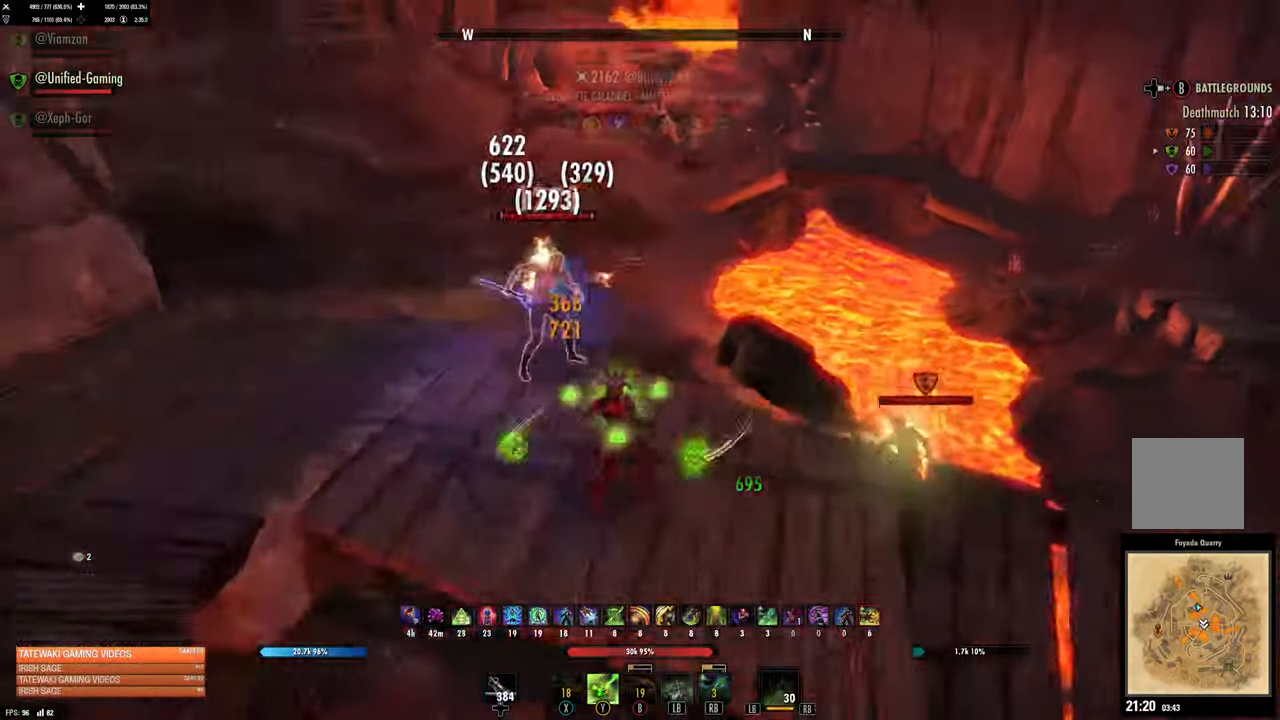
{"dt_ms": 500, "buttons": ["L2"], "left_stick": "left", "right_stick": "right", "events": [[50, "X", "down"], [50, "left_stick", "left"], [50, "right_stick", "center"], [134, "X", "up"], [200, "X", "down"], [233, "left_stick", "up"], [266, "X", "up"], [400, "right_stick", "right"], [433, "L2", "down"], [450, "left_stick", "left"]]}
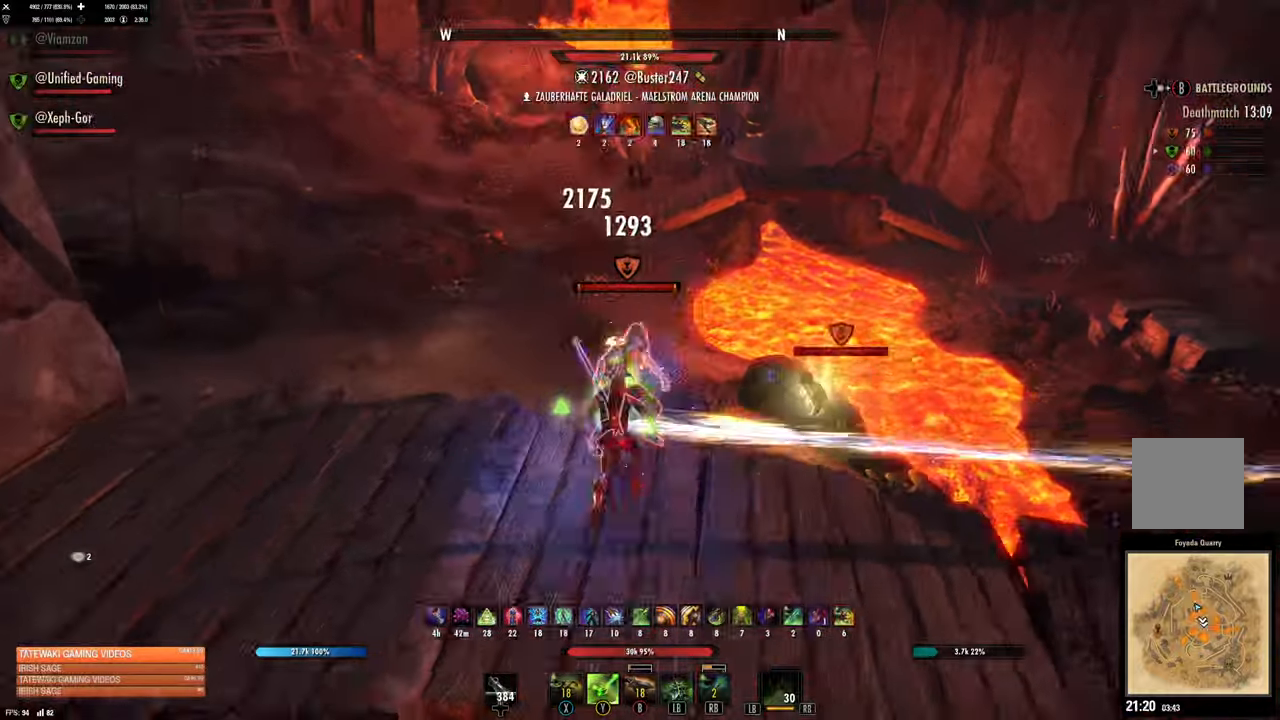
{"dt_ms": 1000, "buttons": [], "left_stick": "down-left", "right_stick": "center"}
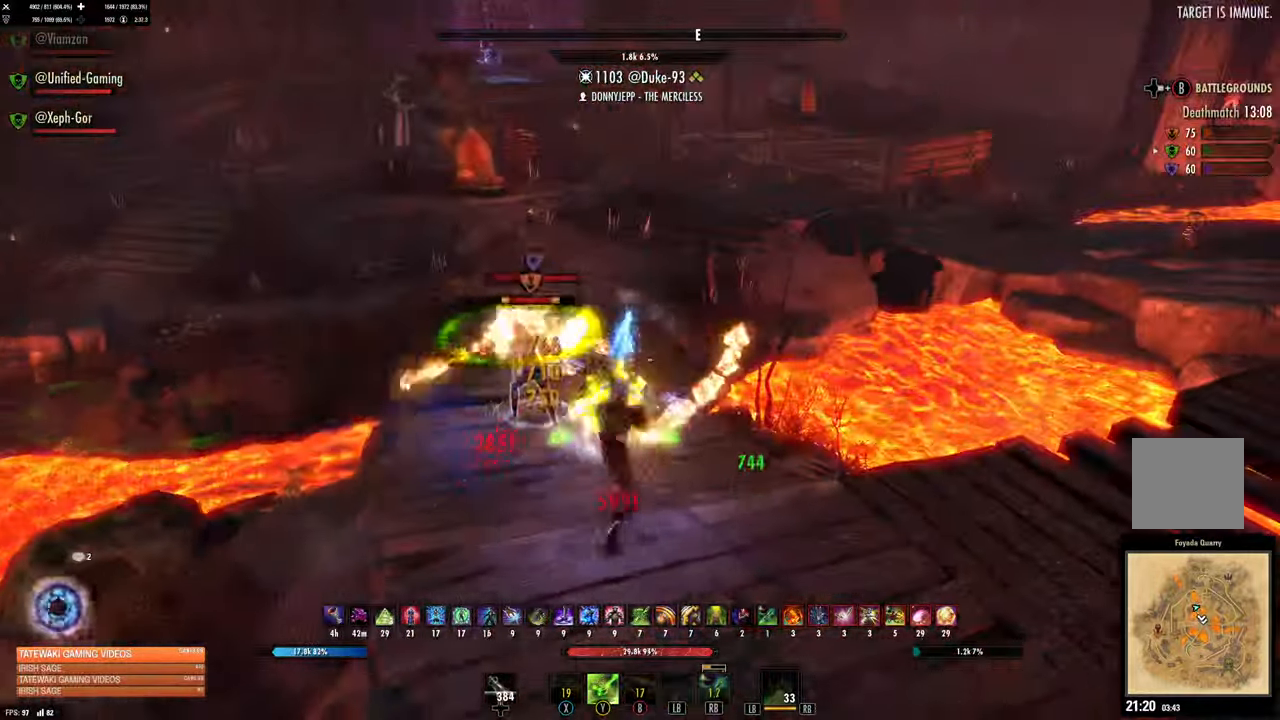
{"dt_ms": 500, "buttons": ["Y"], "left_stick": "up", "right_stick": "center", "events": [[33, "R2", "down"], [116, "R2", "up"], [116, "right_stick", "left"], [200, "R2", "down"], [216, "left_stick", "up-left"], [216, "right_stick", "up-left"], [266, "left_stick", "up"], [300, "R2", "up"], [333, "Y", "down"], [333, "right_stick", "center"], [416, "Y", "up"], [500, "Y", "down"]]}
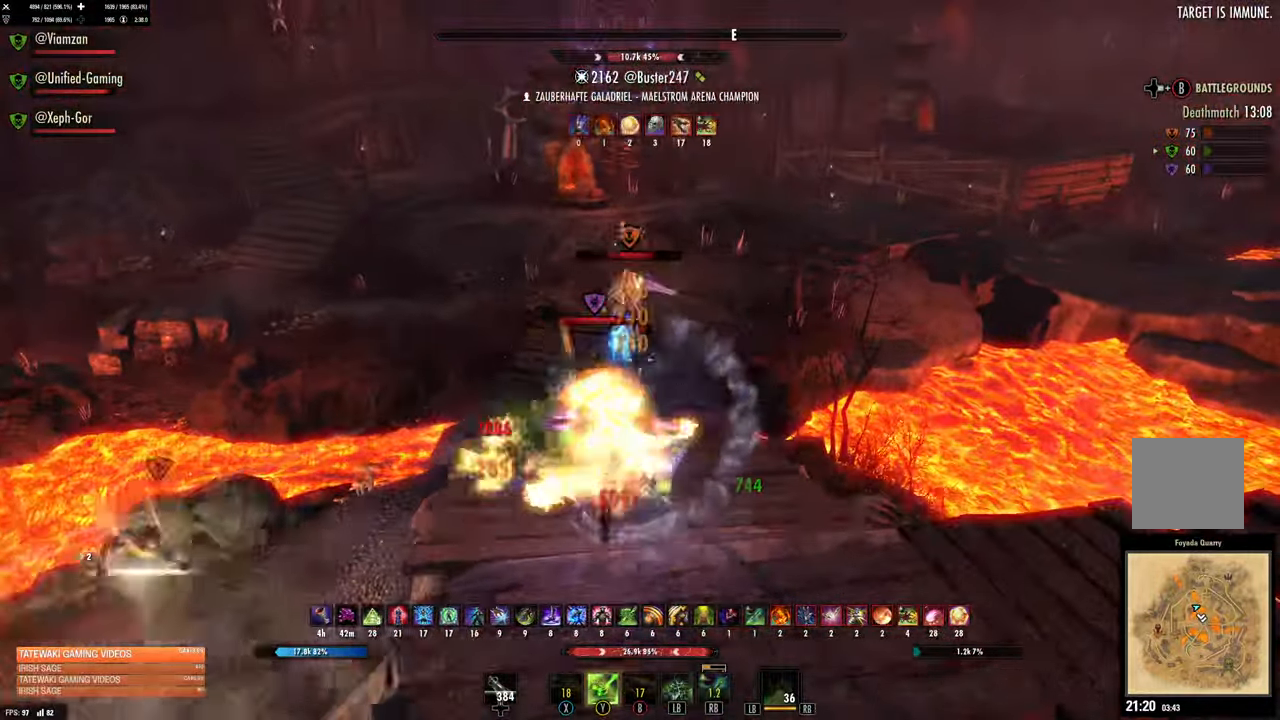
{"dt_ms": 500, "buttons": [], "left_stick": "up", "right_stick": "center", "events": [[50, "Y", "up"], [116, "Y", "down"], [200, "Y", "up"], [233, "left_stick", "up-left"], [233, "right_stick", "up-left"], [500, "left_stick", "up"], [500, "right_stick", "center"]]}
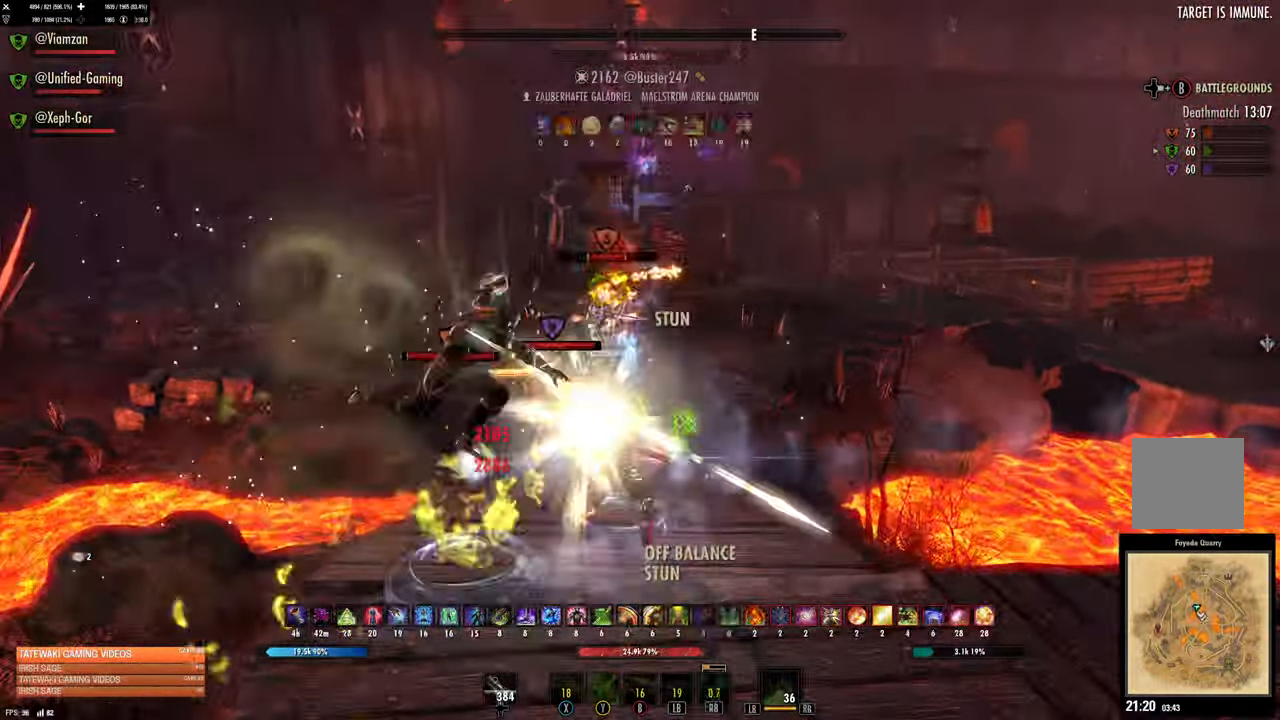
{"dt_ms": 500, "buttons": ["L2", "R2"], "left_stick": "center", "right_stick": "left", "events": [[200, "L2", "down"], [266, "right_stick", "left"], [283, "R2", "down"], [433, "left_stick", "center"]]}
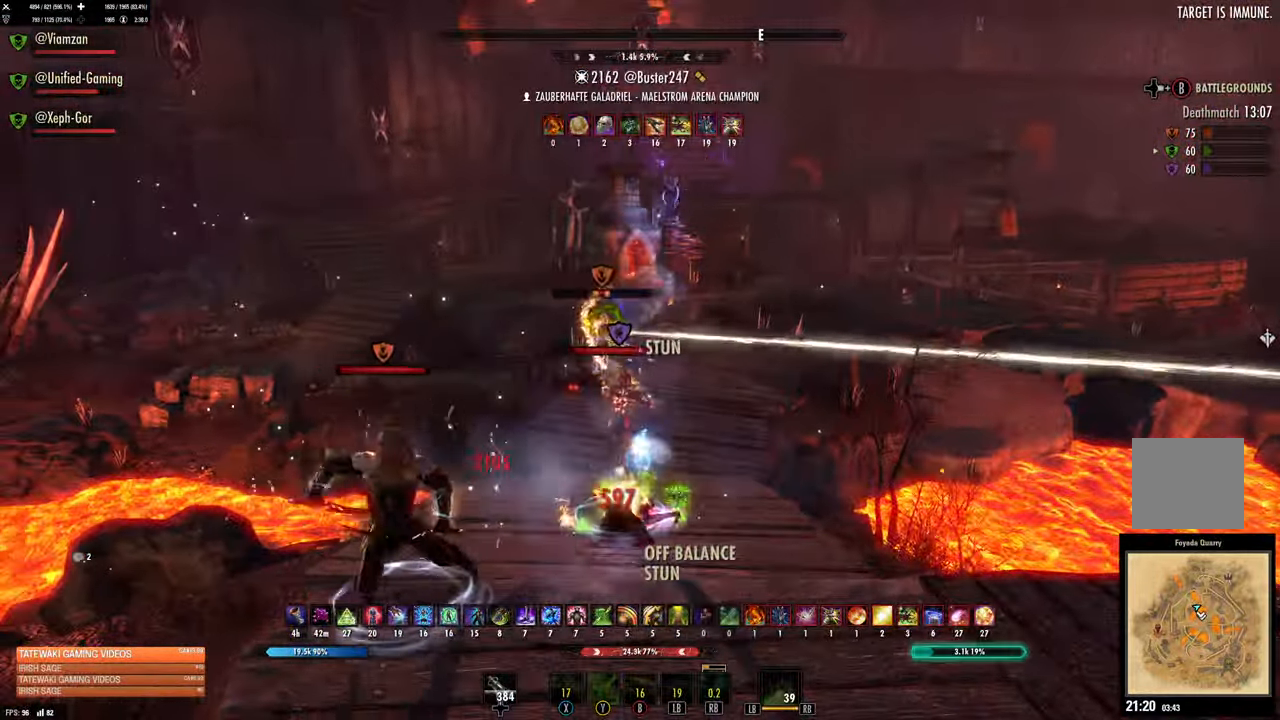
{"dt_ms": 500, "buttons": ["L2"], "left_stick": "down", "right_stick": "center"}
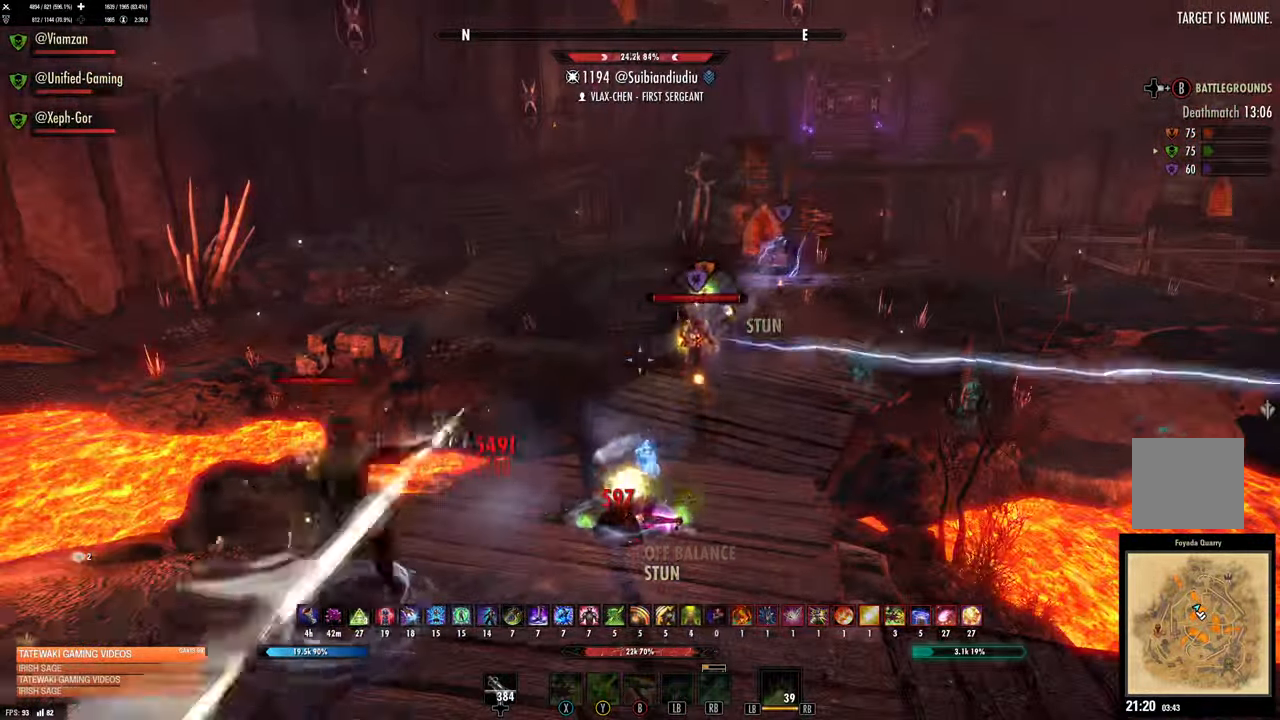
{"dt_ms": 500, "buttons": [], "left_stick": "center", "right_stick": "center", "events": [[50, "R2", "down"], [50, "left_stick", "center"], [250, "L2", "up"], [266, "R2", "up"]]}
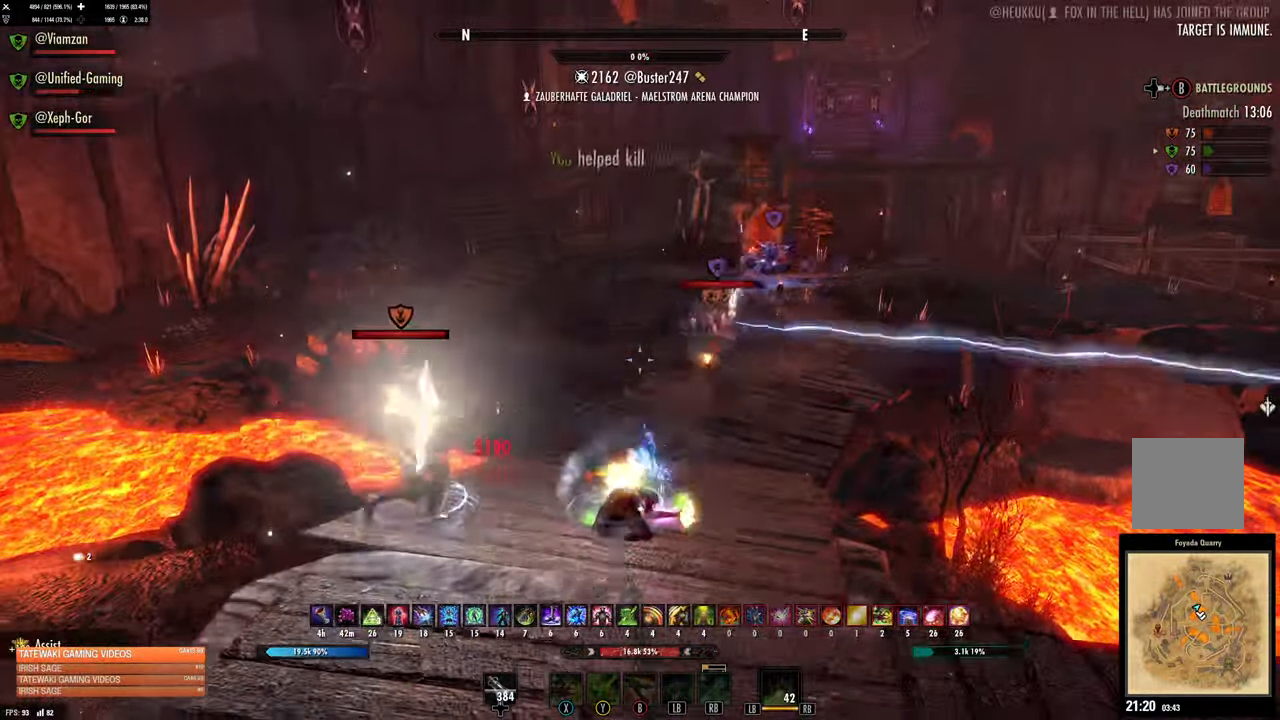
{"dt_ms": 500, "buttons": [], "left_stick": "center", "right_stick": "center", "events": [[66, "left_stick", "down"], [500, "left_stick", "center"]]}
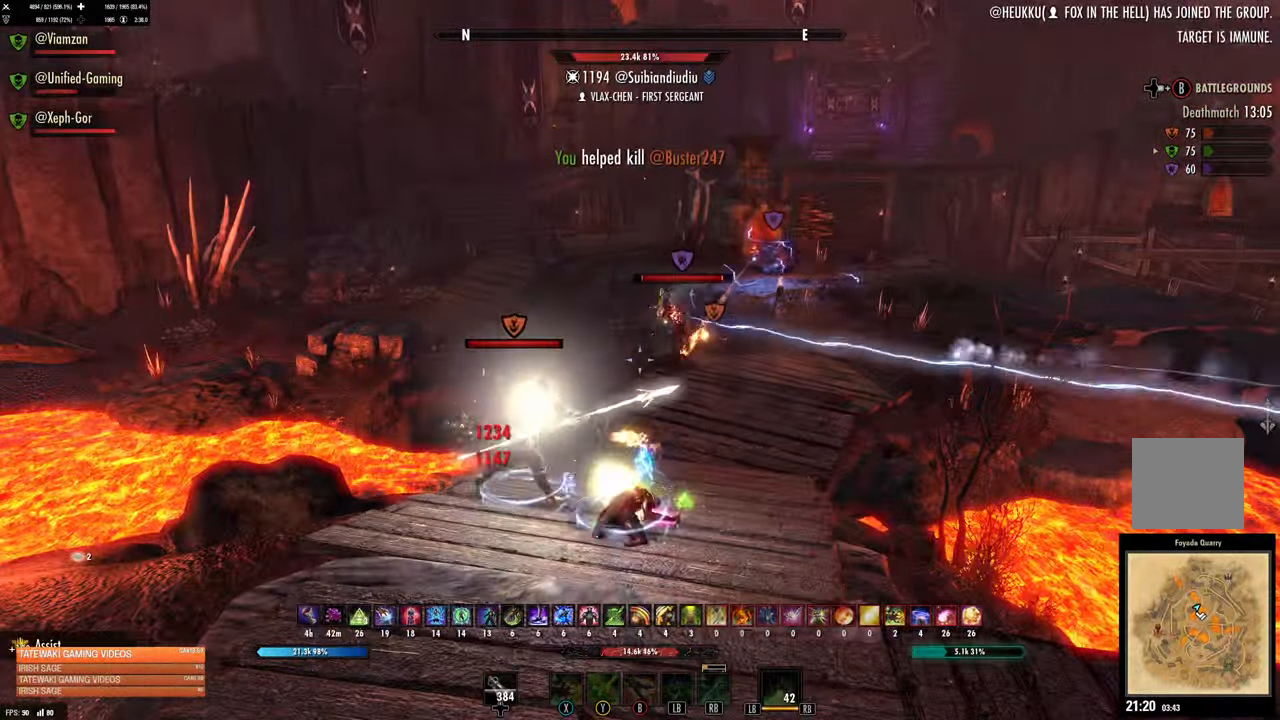
{"dt_ms": 500, "buttons": ["L2"], "left_stick": "down-left", "right_stick": "center", "events": [[16, "left_stick", "down"], [83, "left_stick", "center"], [283, "R2", "down"], [366, "L2", "down"], [416, "left_stick", "down-left"], [433, "R2", "up"]]}
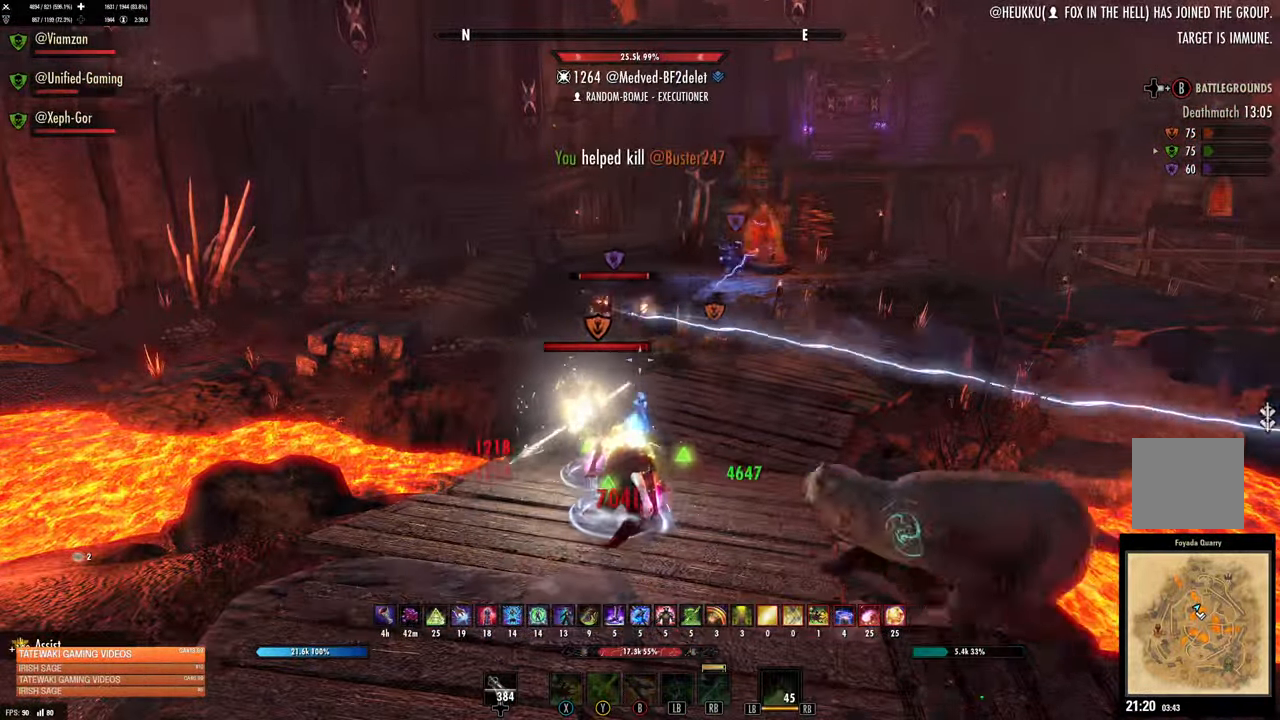
{"dt_ms": 500, "buttons": [], "left_stick": "down", "right_stick": "center", "events": [[50, "L2", "up"], [50, "left_stick", "center"], [383, "left_stick", "down-left"], [467, "left_stick", "down"]]}
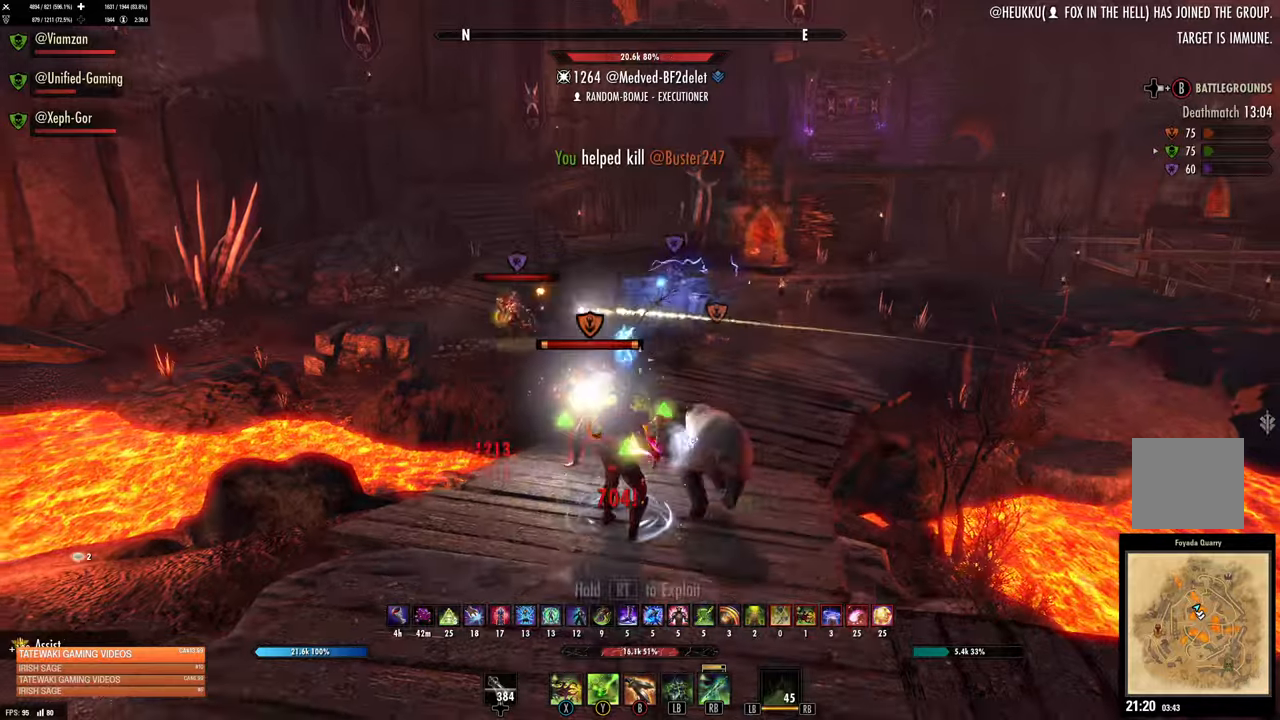
{"dt_ms": 500, "buttons": [], "left_stick": "down", "right_stick": "center", "events": [[50, "DPAD_LEFT", "down"], [117, "DPAD_LEFT", "up"], [267, "Y", "down"], [367, "Y", "up"]]}
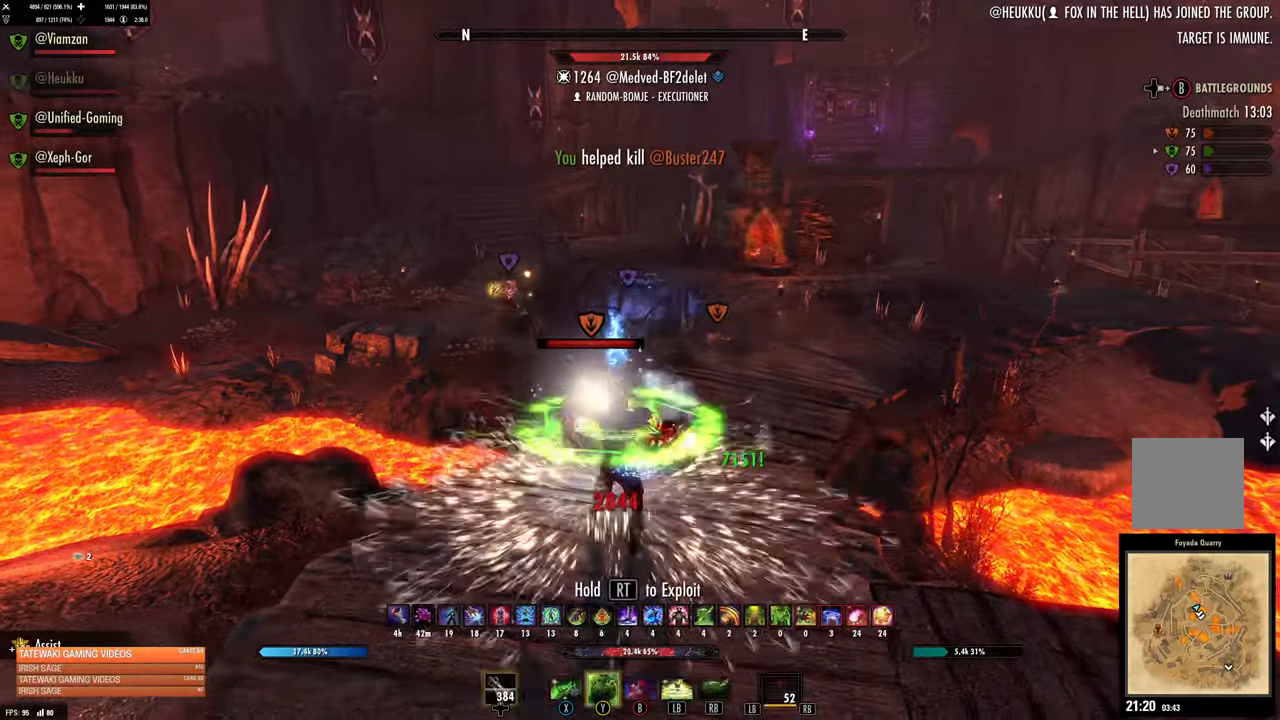
{"dt_ms": 500, "buttons": ["R2"], "left_stick": "down", "right_stick": "center", "events": [[50, "L2", "down"], [150, "left_stick", "up-right"], [250, "L2", "up"], [300, "right_stick", "right"], [333, "left_stick", "down"], [417, "right_stick", "center"], [433, "R2", "down"]]}
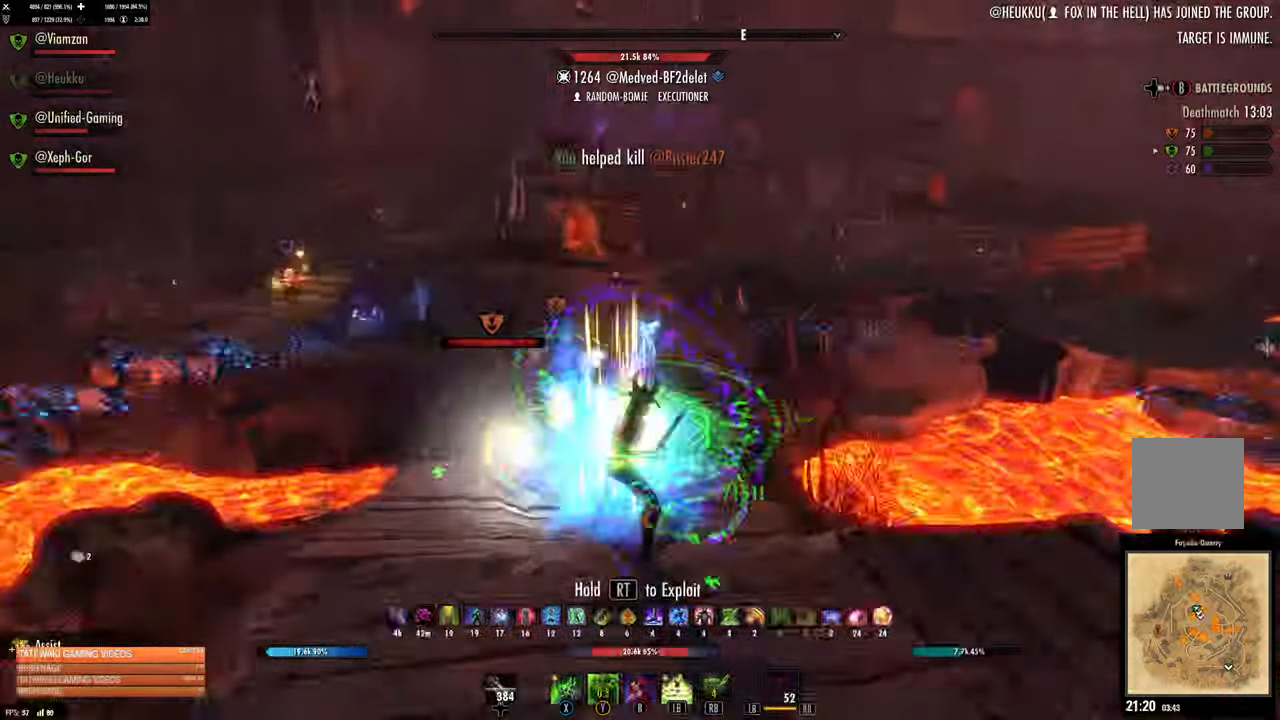
{"dt_ms": 1000, "buttons": ["A"], "left_stick": "up-right", "right_stick": "center"}
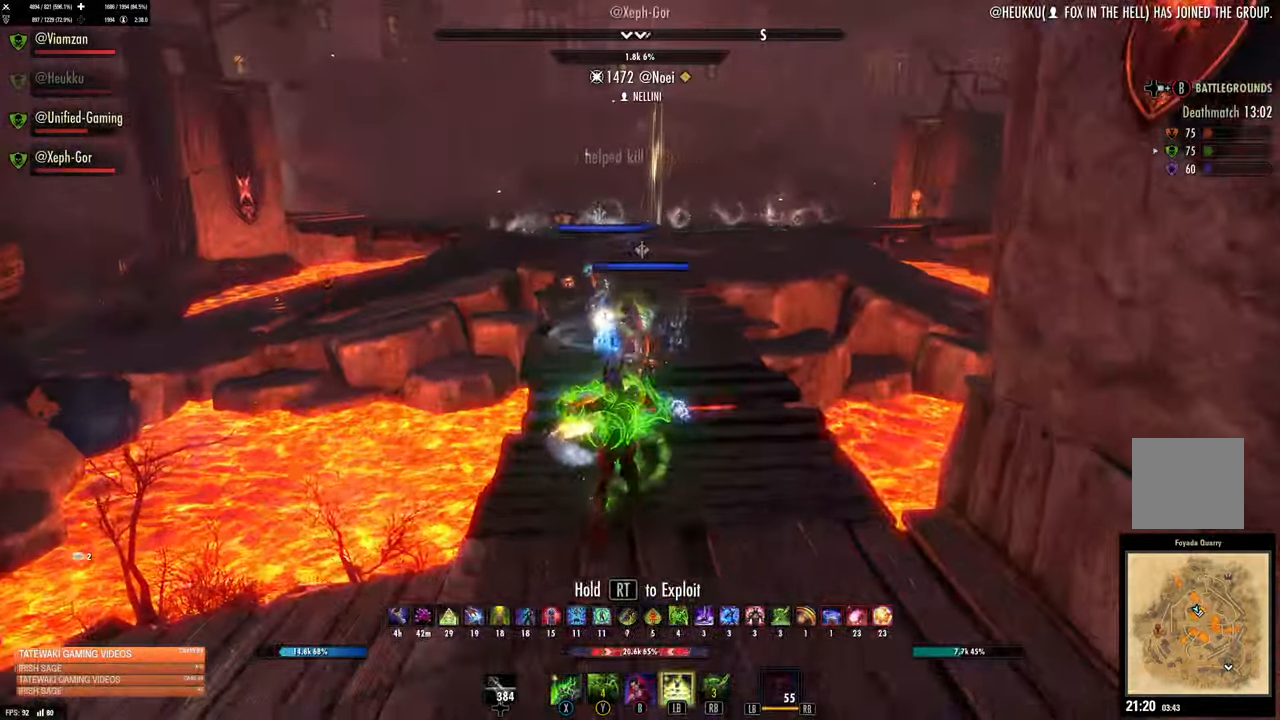
{"dt_ms": 500, "buttons": [], "left_stick": "center", "right_stick": "left", "events": [[100, "A", "up"], [217, "R1", "down"], [317, "R1", "up"], [367, "left_stick", "center"], [400, "right_stick", "left"]]}